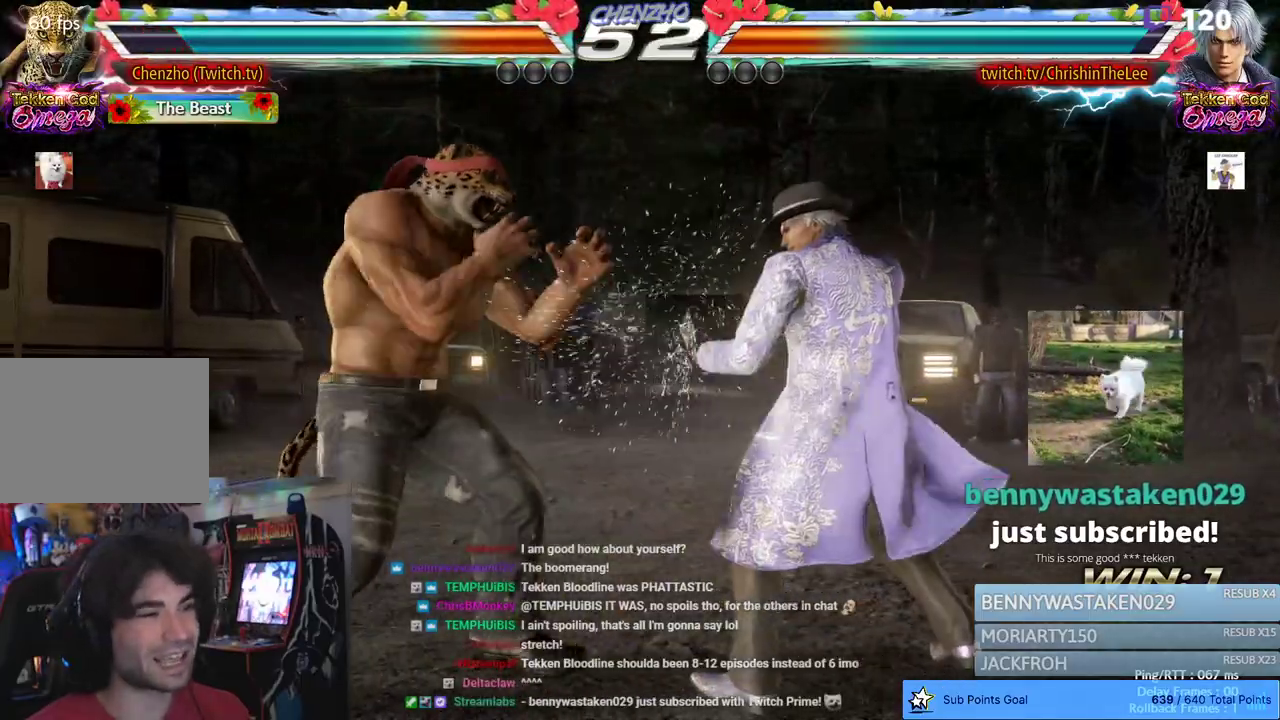
Gameplay with a controller (PlayStation layout); each line is a JSON object with the inputs held at the frame after it (dt_ms = milliseconds from this image to that frame). "events" lists button and stick changes between this image and that frame as [ms after this image, input, new state], when the widget could be followed in between. Not read: DPAD_DOWN.
{"dt_ms": 500, "buttons": ["DPAD_LEFT"], "left_stick": "center", "right_stick": "center", "events": [[67, "DPAD_LEFT", "down"], [167, "DPAD_LEFT", "up"], [217, "DPAD_LEFT", "down"], [417, "DPAD_LEFT", "up"], [467, "DPAD_LEFT", "down"]]}
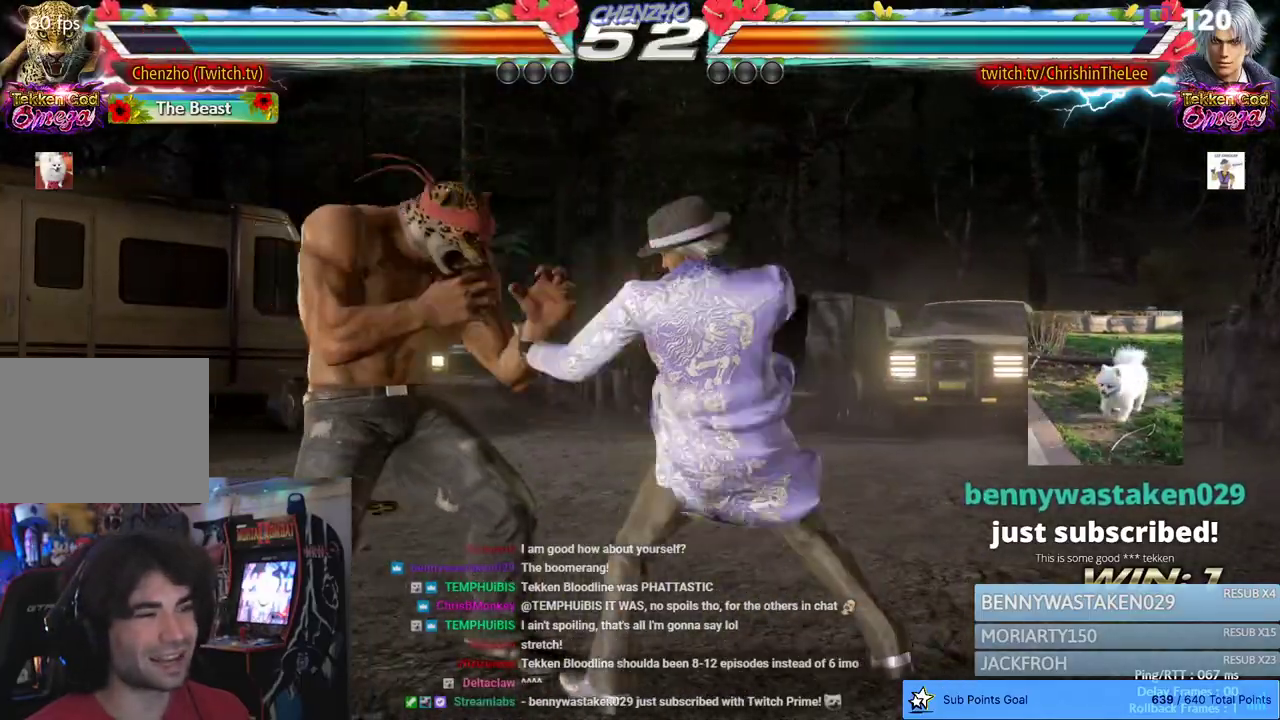
{"dt_ms": 1000, "buttons": [], "left_stick": "center", "right_stick": "center", "events": [[267, "DPAD_LEFT", "up"], [350, "SQUARE", "down"], [483, "TRIANGLE", "down"], [550, "SQUARE", "up"], [583, "TRIANGLE", "up"], [617, "SQUARE", "down"], [667, "TRIANGLE", "down"], [750, "SQUARE", "up"], [767, "TRIANGLE", "up"]]}
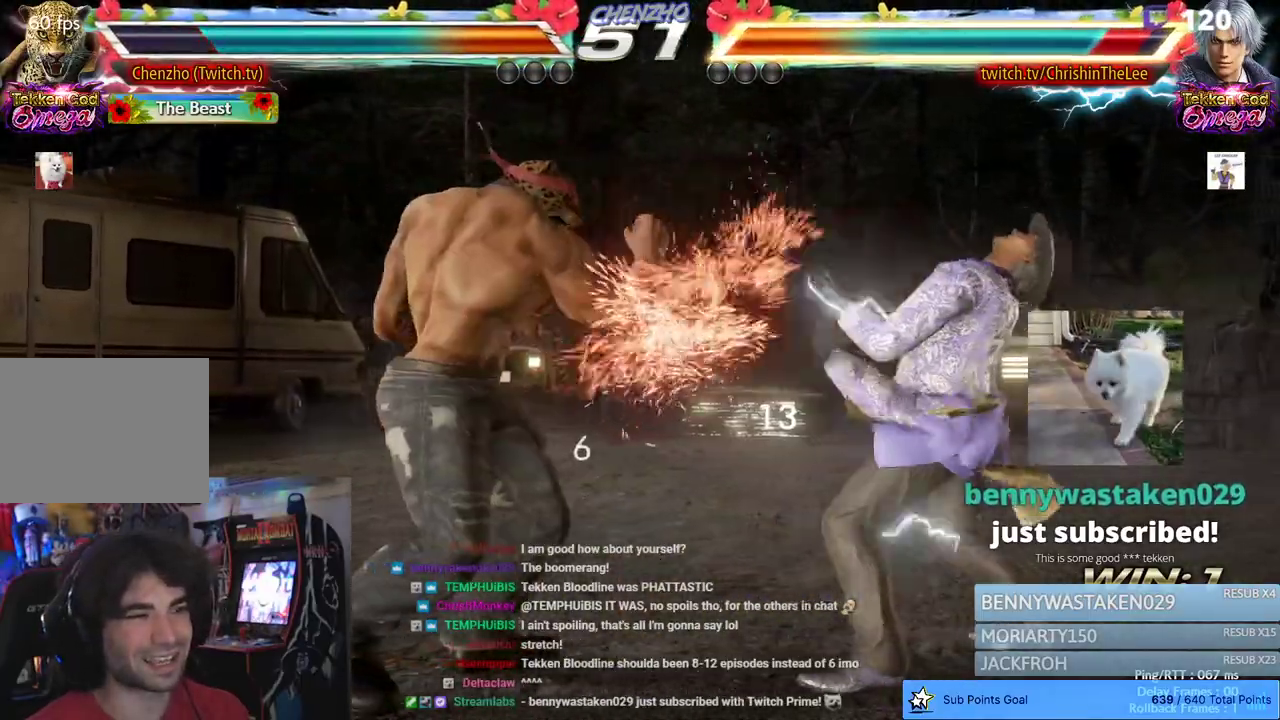
{"dt_ms": 500, "buttons": [], "left_stick": "center", "right_stick": "center", "events": [[333, "CIRCLE", "down"], [333, "CROSS", "down"], [467, "CROSS", "up"], [500, "CIRCLE", "up"]]}
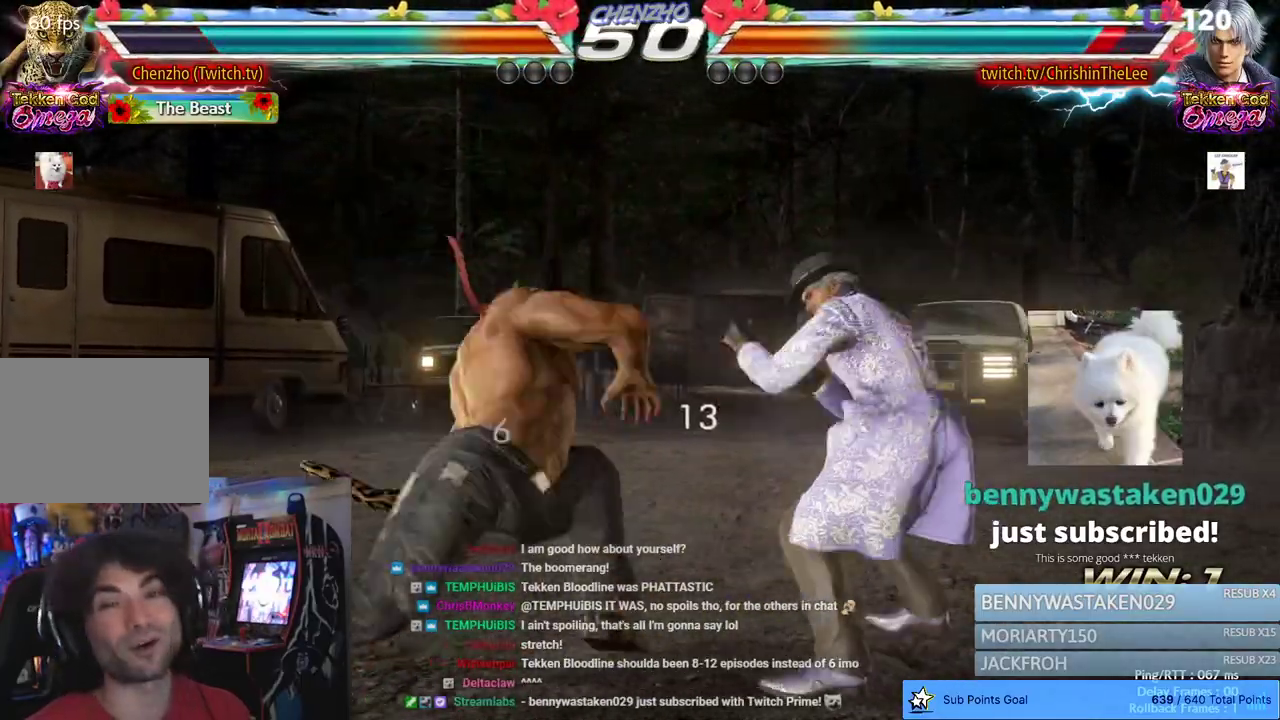
{"dt_ms": 500, "buttons": [], "left_stick": "center", "right_stick": "center", "events": []}
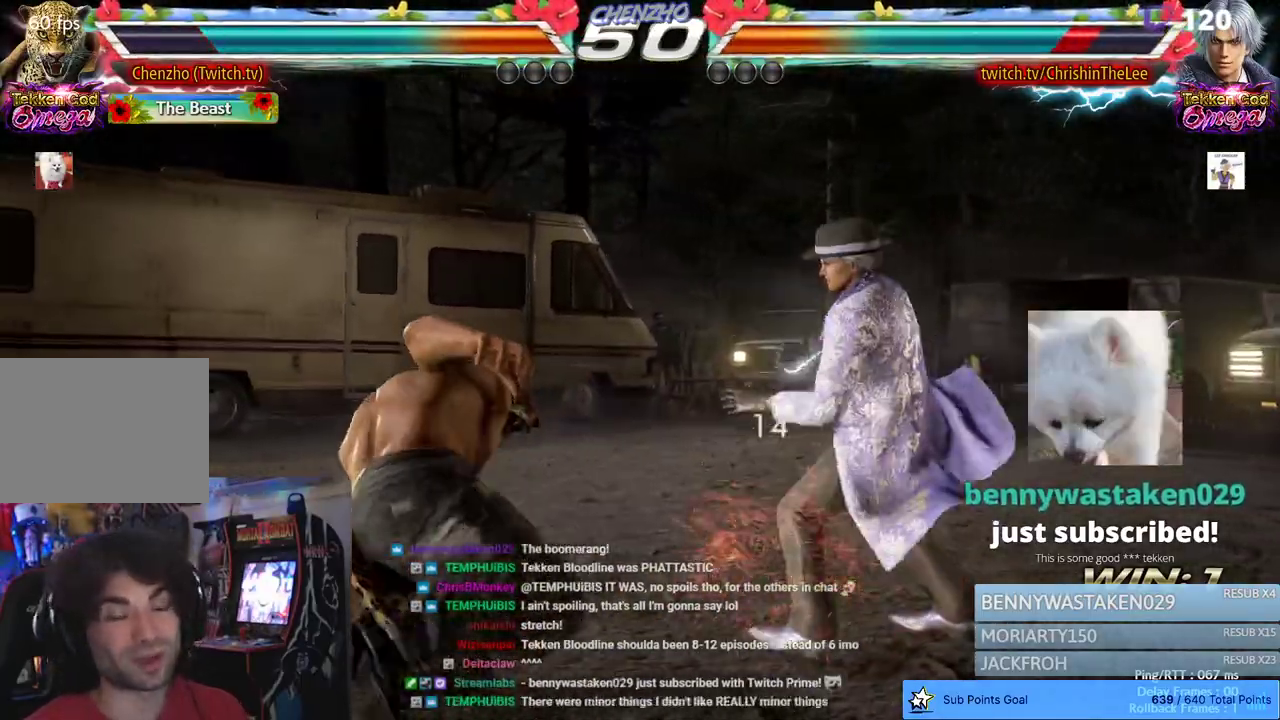
{"dt_ms": 500, "buttons": ["DPAD_LEFT"], "left_stick": "center", "right_stick": "center", "events": [[183, "DPAD_LEFT", "down"], [283, "DPAD_LEFT", "up"], [367, "DPAD_LEFT", "down"]]}
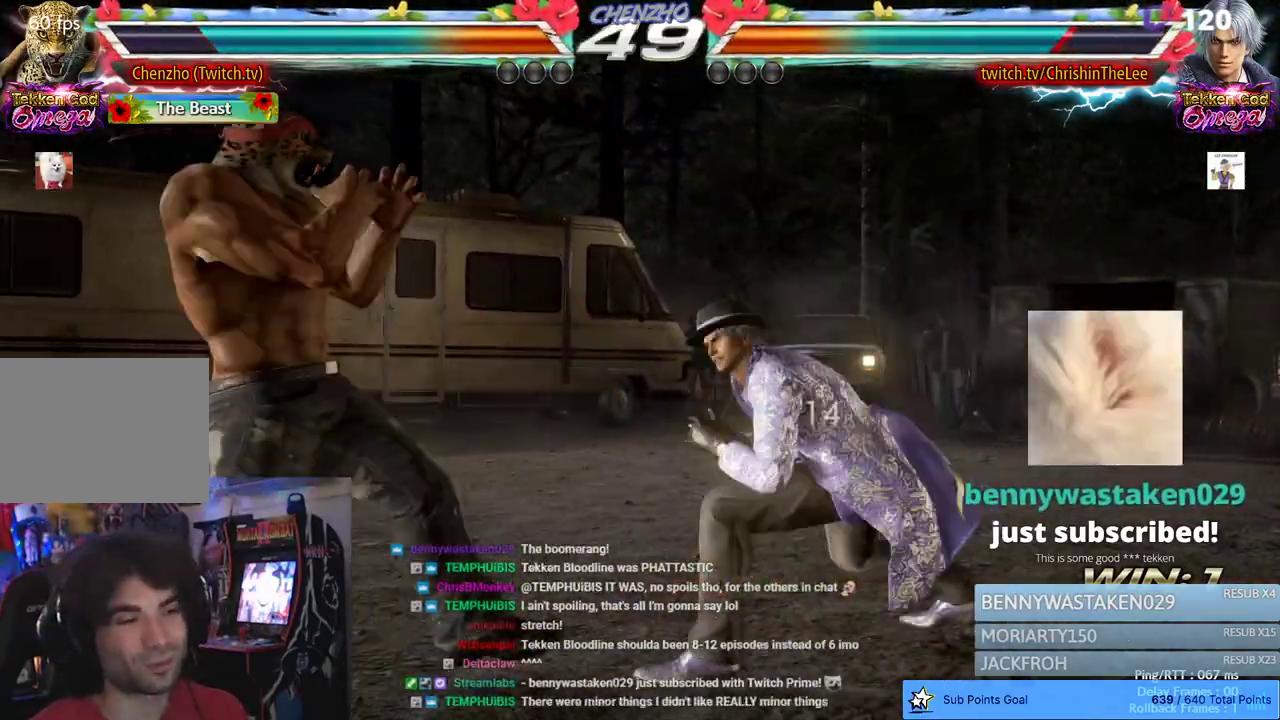
{"dt_ms": 500, "buttons": ["DPAD_LEFT"], "left_stick": "center", "right_stick": "center", "events": []}
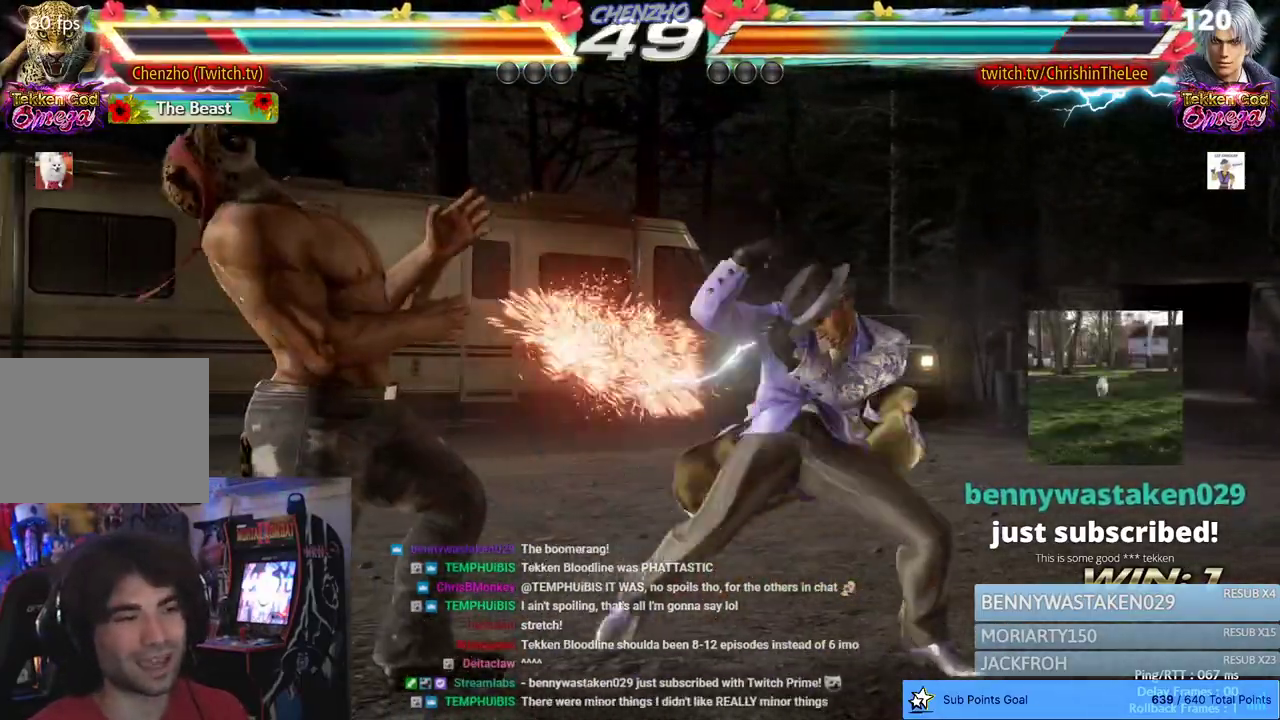
{"dt_ms": 500, "buttons": ["DPAD_LEFT"], "left_stick": "center", "right_stick": "center", "events": []}
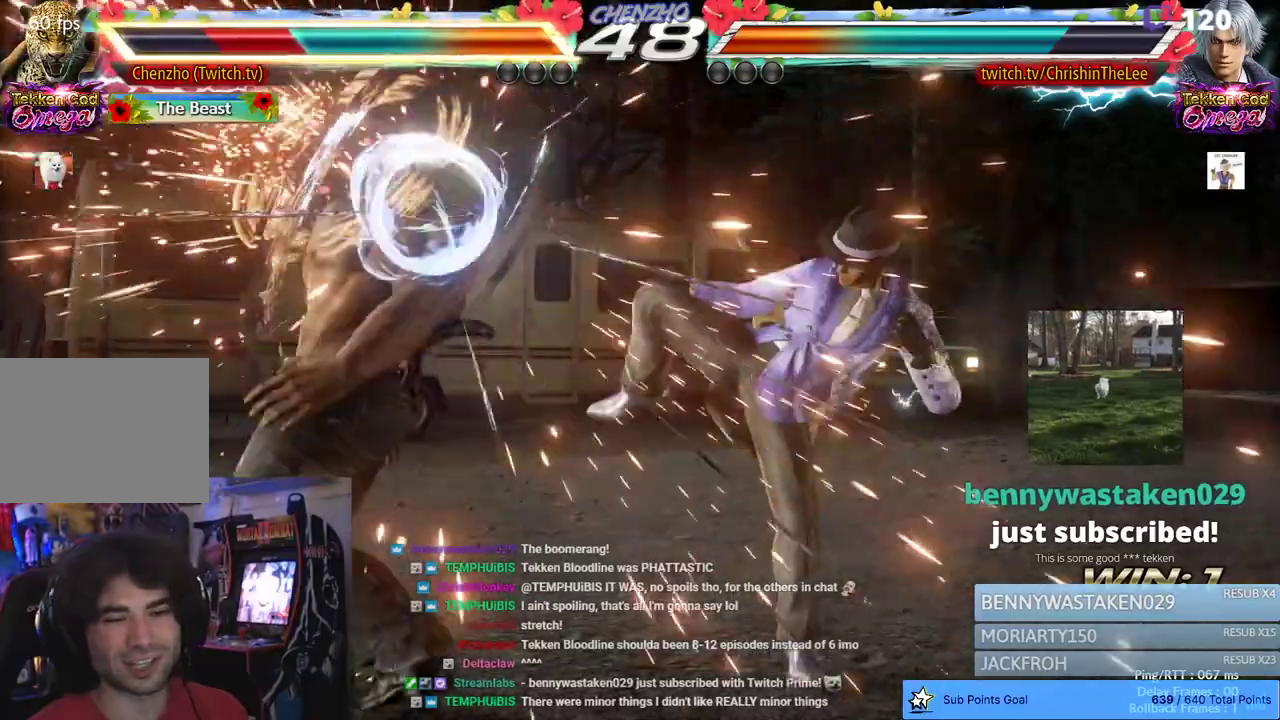
{"dt_ms": 500, "buttons": ["DPAD_LEFT"], "left_stick": "center", "right_stick": "center", "events": []}
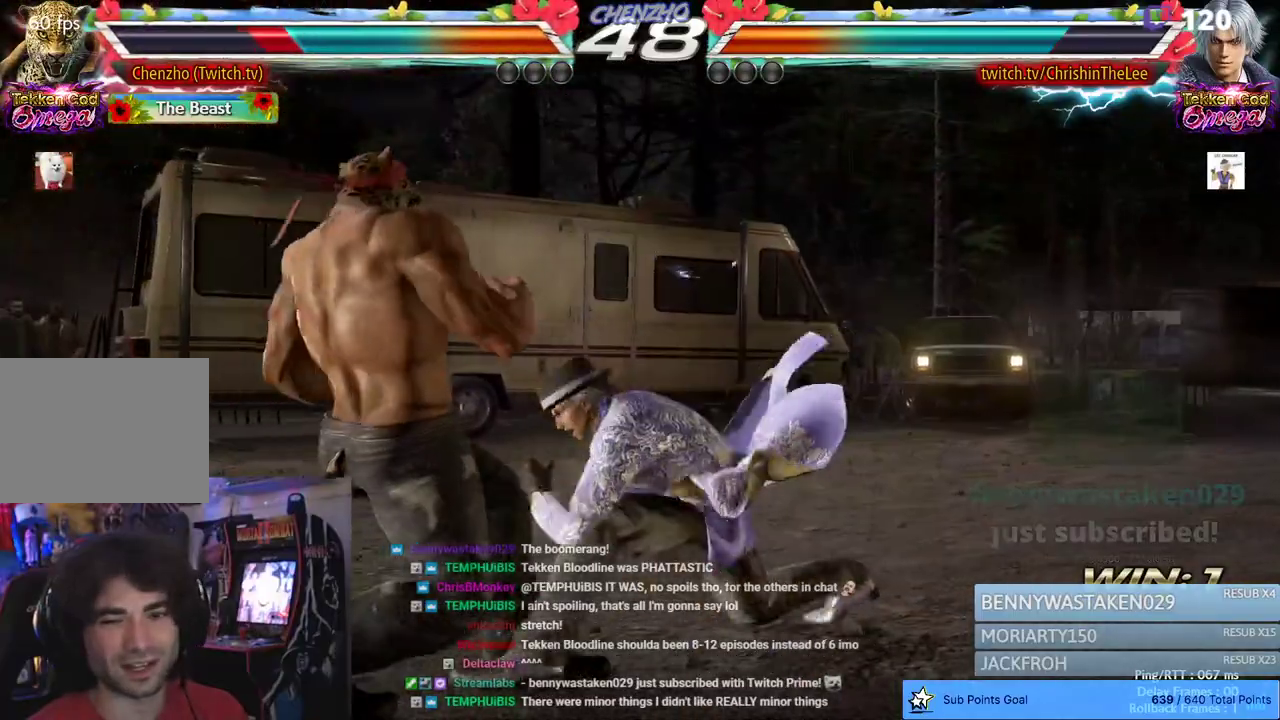
{"dt_ms": 500, "buttons": ["DPAD_LEFT"], "left_stick": "center", "right_stick": "center", "events": []}
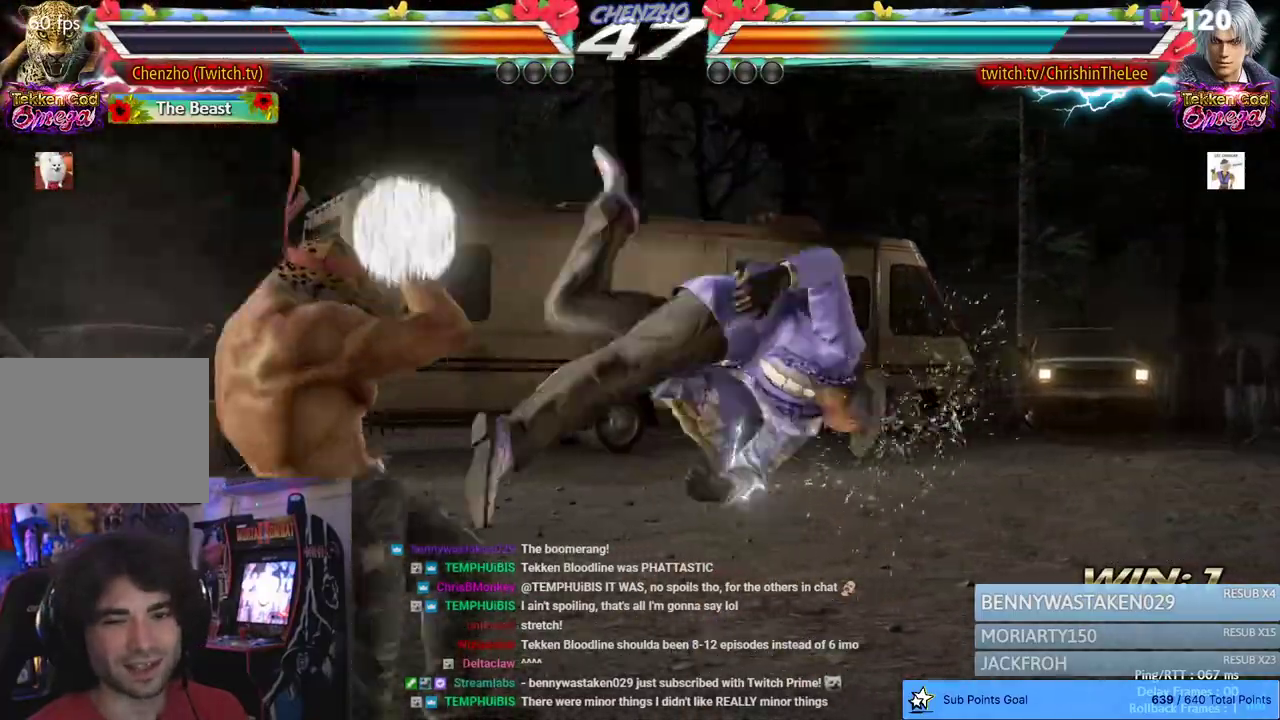
{"dt_ms": 500, "buttons": ["DPAD_LEFT"], "left_stick": "center", "right_stick": "center", "events": [[150, "DPAD_LEFT", "up"], [417, "DPAD_LEFT", "down"]]}
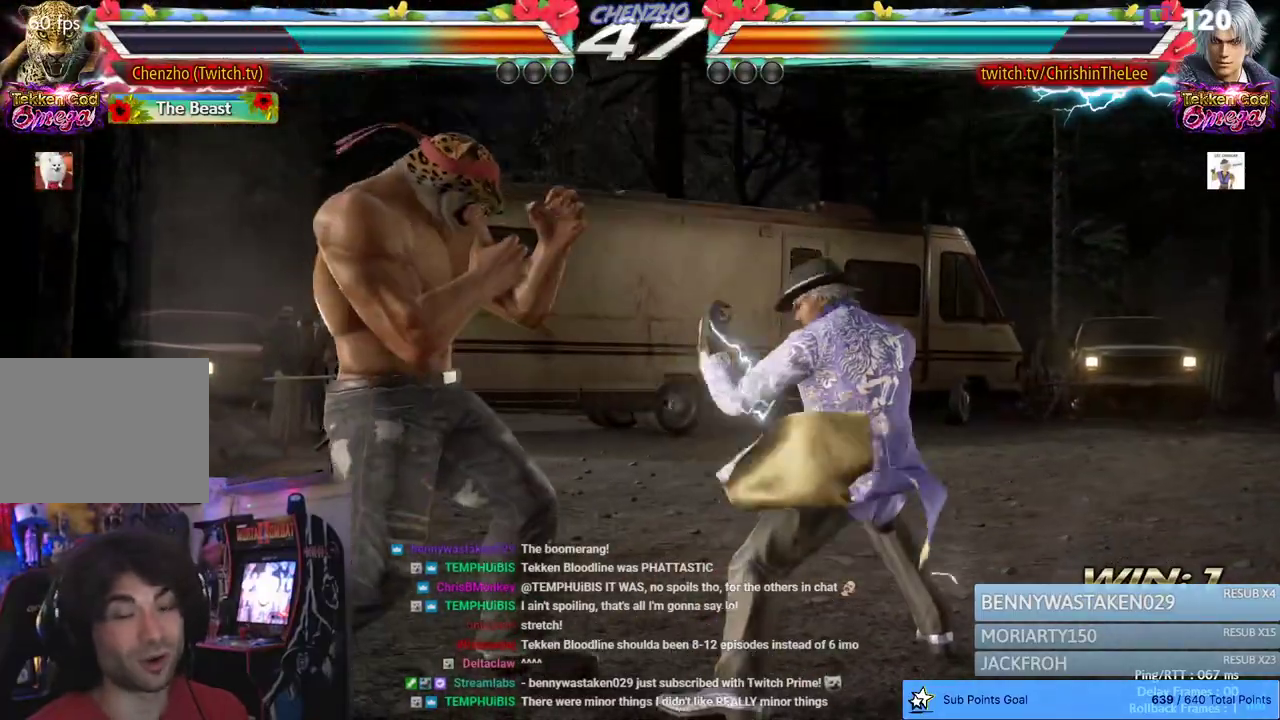
{"dt_ms": 500, "buttons": ["DPAD_LEFT"], "left_stick": "center", "right_stick": "center", "events": [[17, "DPAD_LEFT", "up"], [67, "DPAD_LEFT", "down"]]}
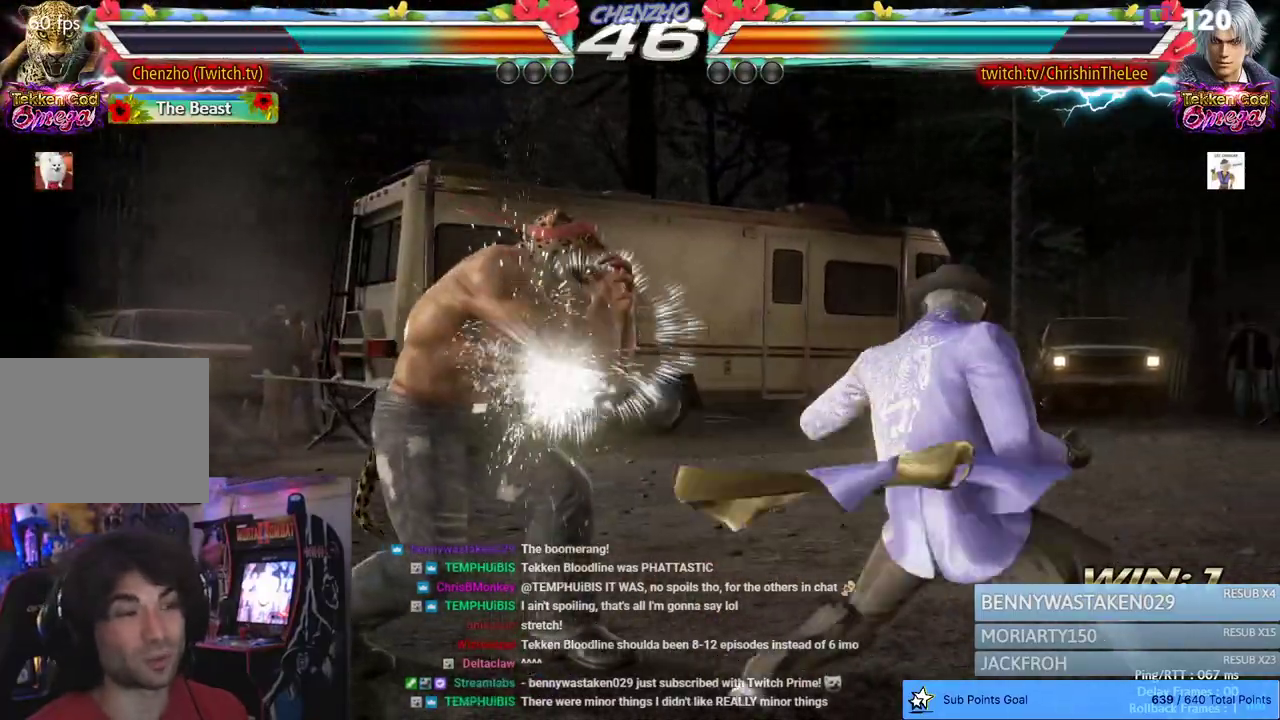
{"dt_ms": 500, "buttons": ["R1"], "left_stick": "center", "right_stick": "center", "events": [[17, "DPAD_LEFT", "up"], [100, "DPAD_RIGHT", "down"], [150, "DPAD_RIGHT", "up"], [233, "DPAD_RIGHT", "down"], [333, "DPAD_RIGHT", "up"], [367, "DPAD_UP", "down"], [400, "R1", "down"], [483, "DPAD_UP", "up"]]}
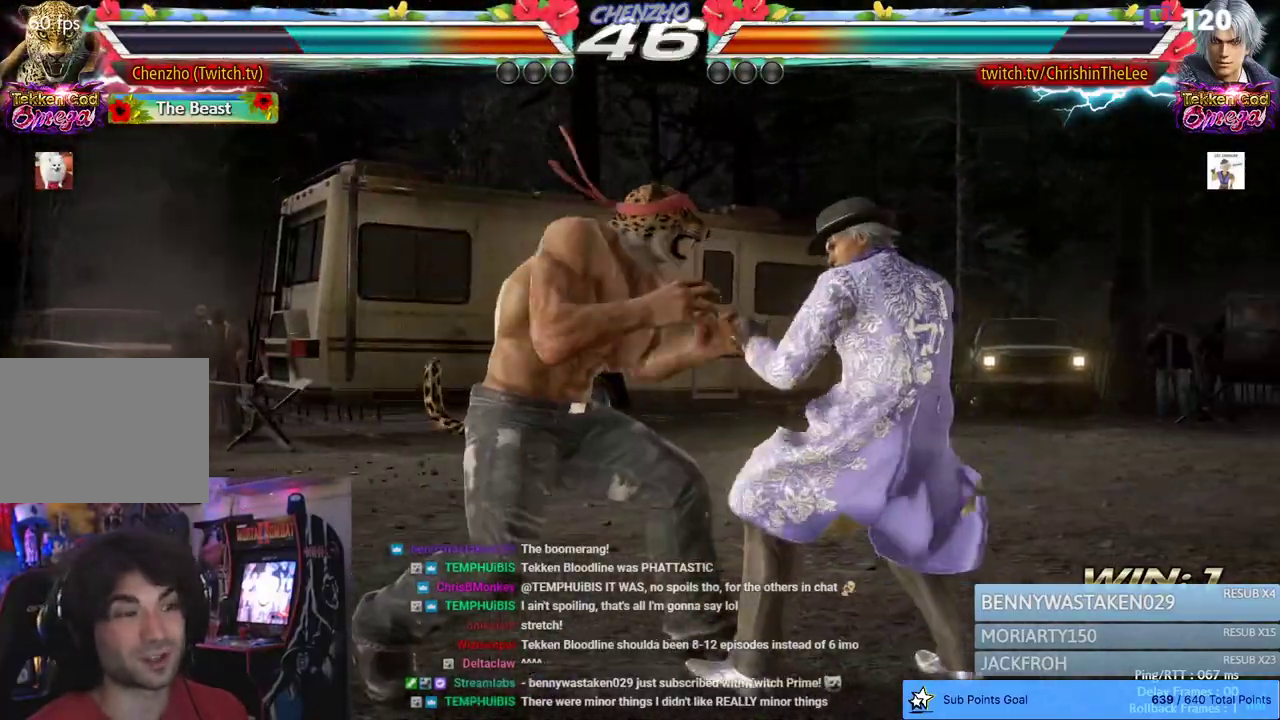
{"dt_ms": 500, "buttons": ["DPAD_LEFT"], "left_stick": "center", "right_stick": "center", "events": [[33, "R1", "up"], [83, "DPAD_LEFT", "down"]]}
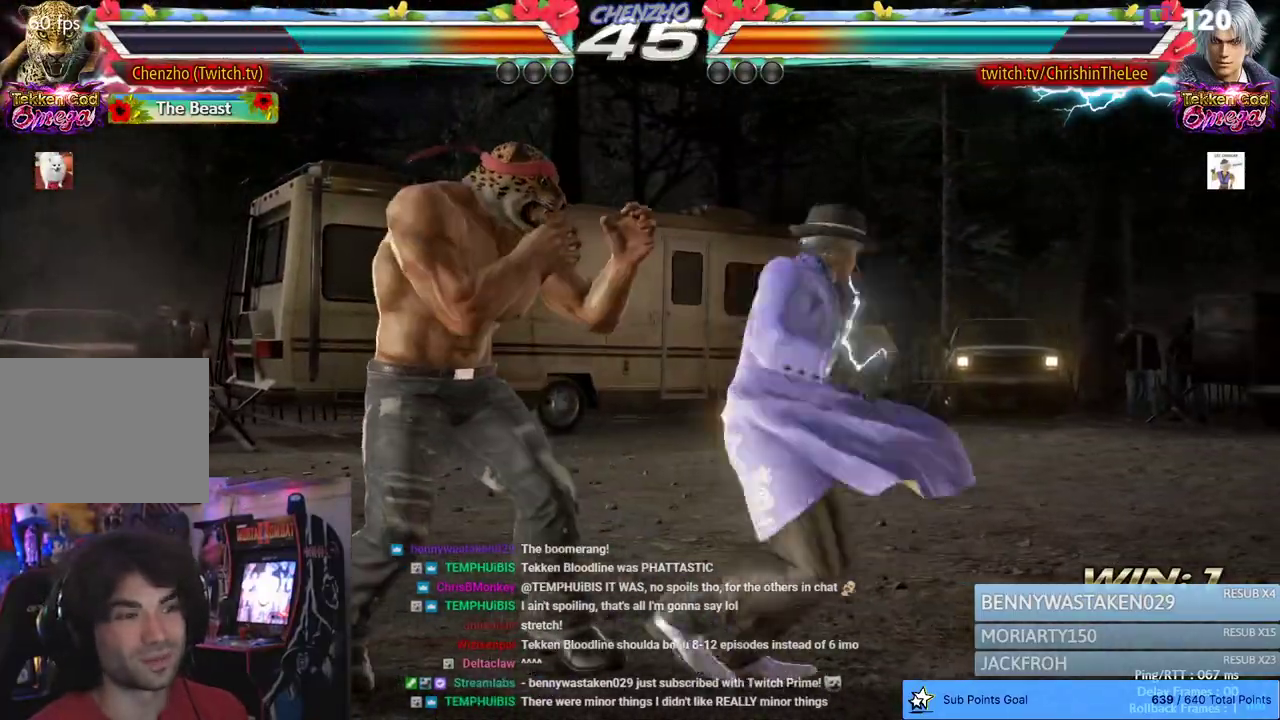
{"dt_ms": 500, "buttons": [], "left_stick": "center", "right_stick": "center", "events": [[367, "DPAD_LEFT", "up"]]}
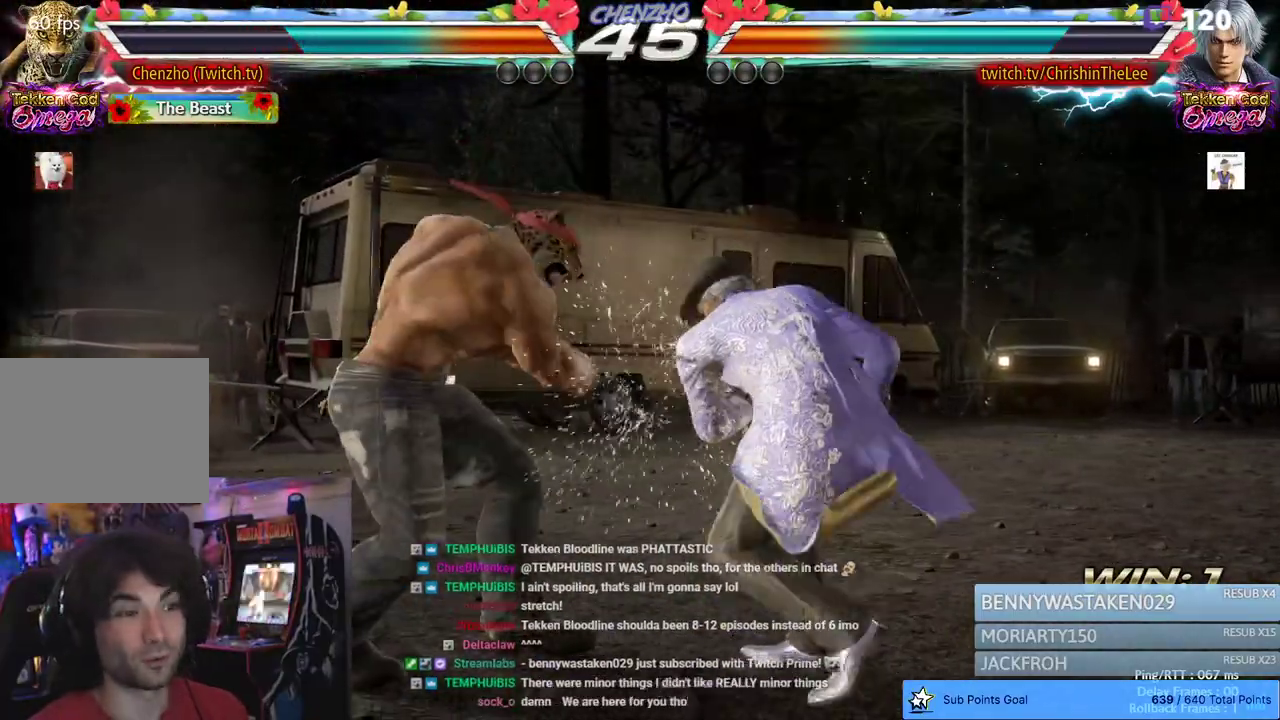
{"dt_ms": 500, "buttons": ["R1", "DPAD_LEFT"], "left_stick": "center", "right_stick": "center", "events": [[17, "SQUARE", "down"], [100, "SQUARE", "up"], [250, "DPAD_LEFT", "down"], [450, "R1", "down"]]}
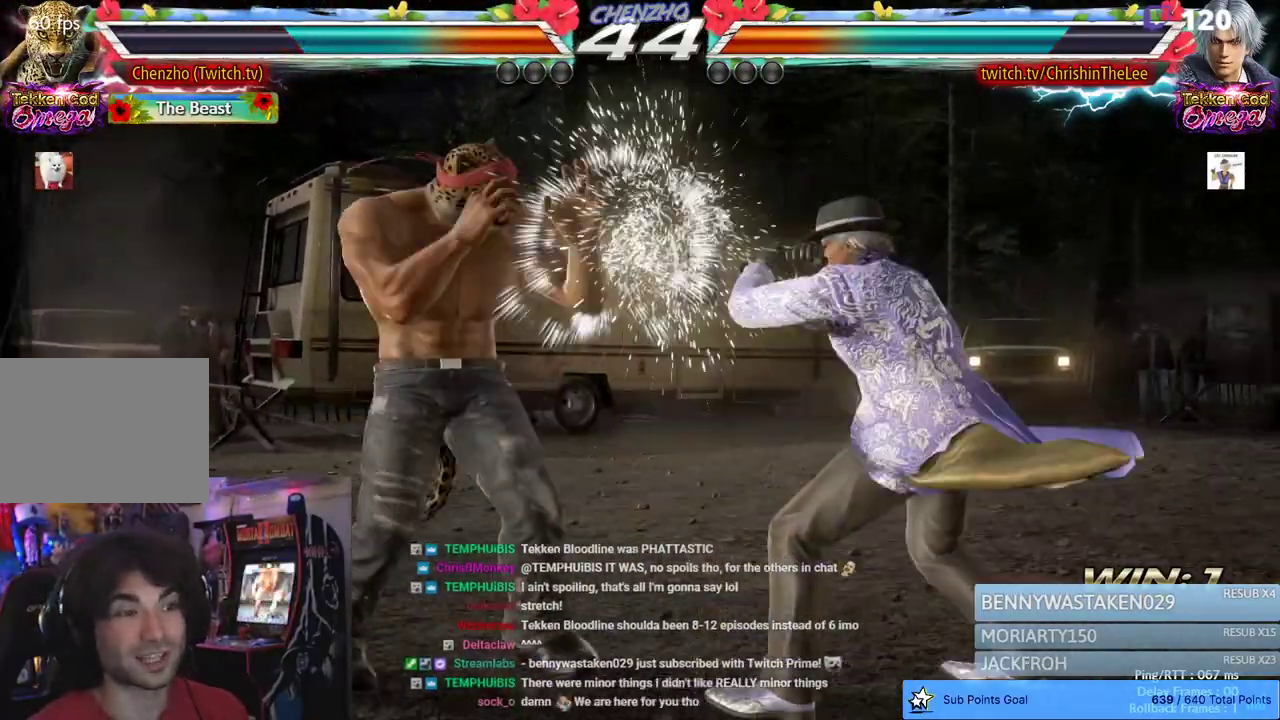
{"dt_ms": 500, "buttons": ["DPAD_LEFT"], "left_stick": "center", "right_stick": "center", "events": [[117, "R1", "up"]]}
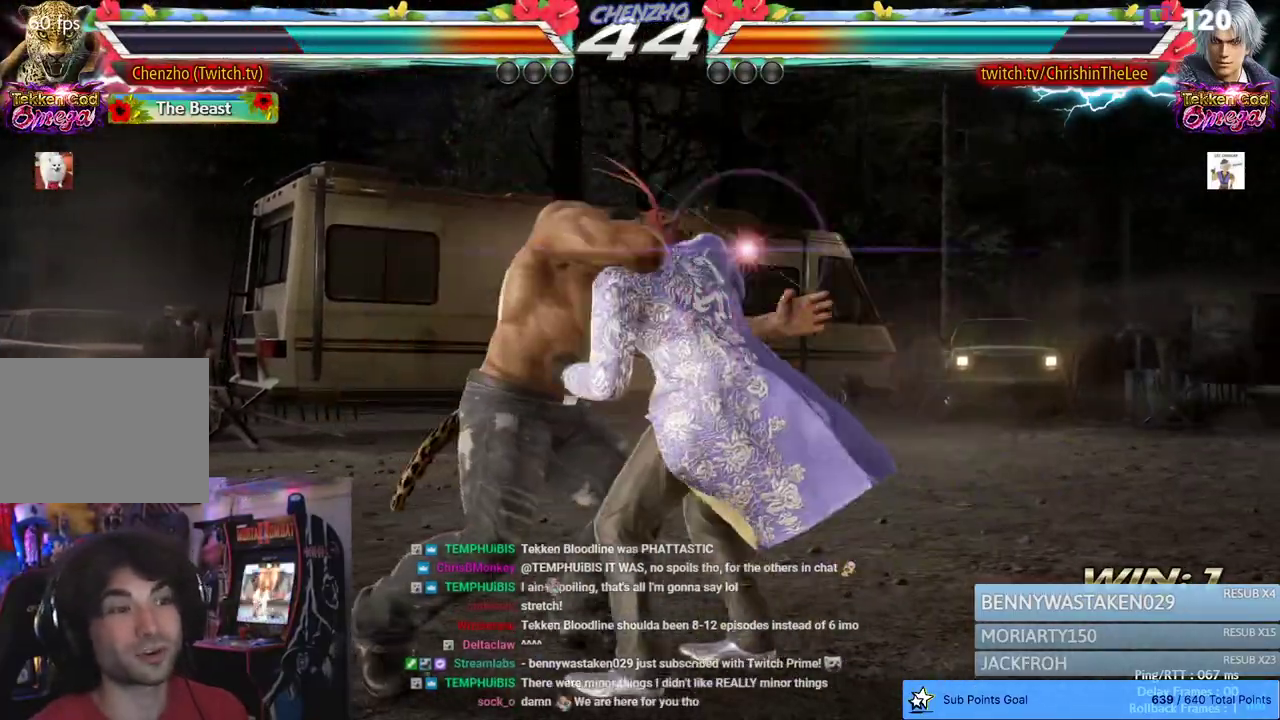
{"dt_ms": 500, "buttons": [], "left_stick": "center", "right_stick": "center", "events": [[383, "DPAD_LEFT", "up"]]}
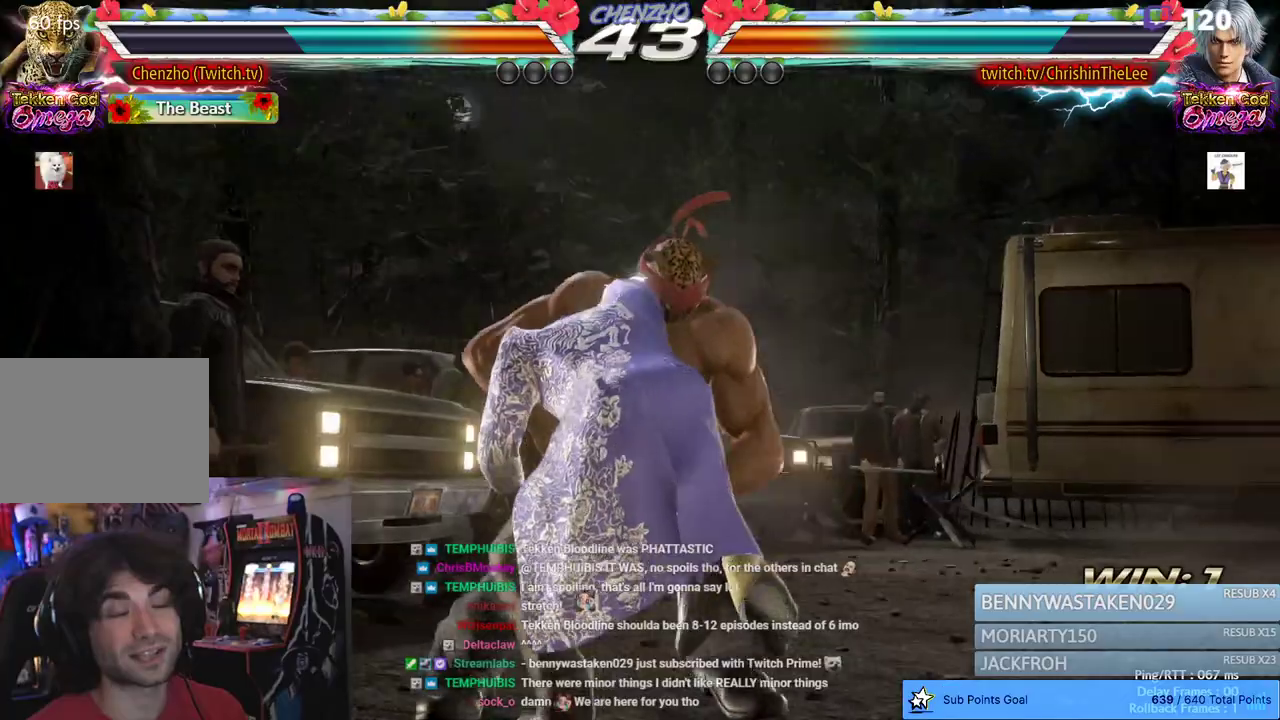
{"dt_ms": 500, "buttons": [], "left_stick": "center", "right_stick": "center", "events": [[250, "CROSS", "down"], [483, "CROSS", "up"]]}
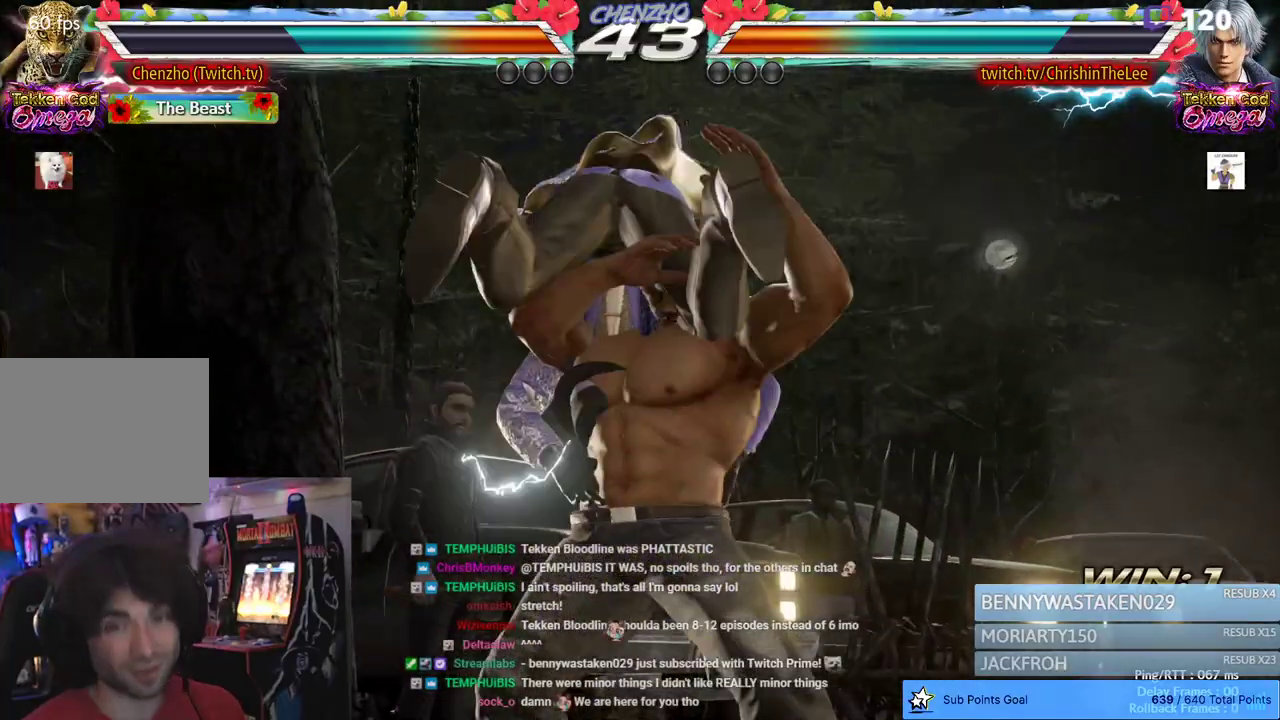
{"dt_ms": 500, "buttons": [], "left_stick": "center", "right_stick": "center", "events": [[83, "CROSS", "down"], [117, "CROSS", "up"], [217, "CROSS", "down"], [267, "CROSS", "up"], [367, "CROSS", "down"], [417, "CROSS", "up"]]}
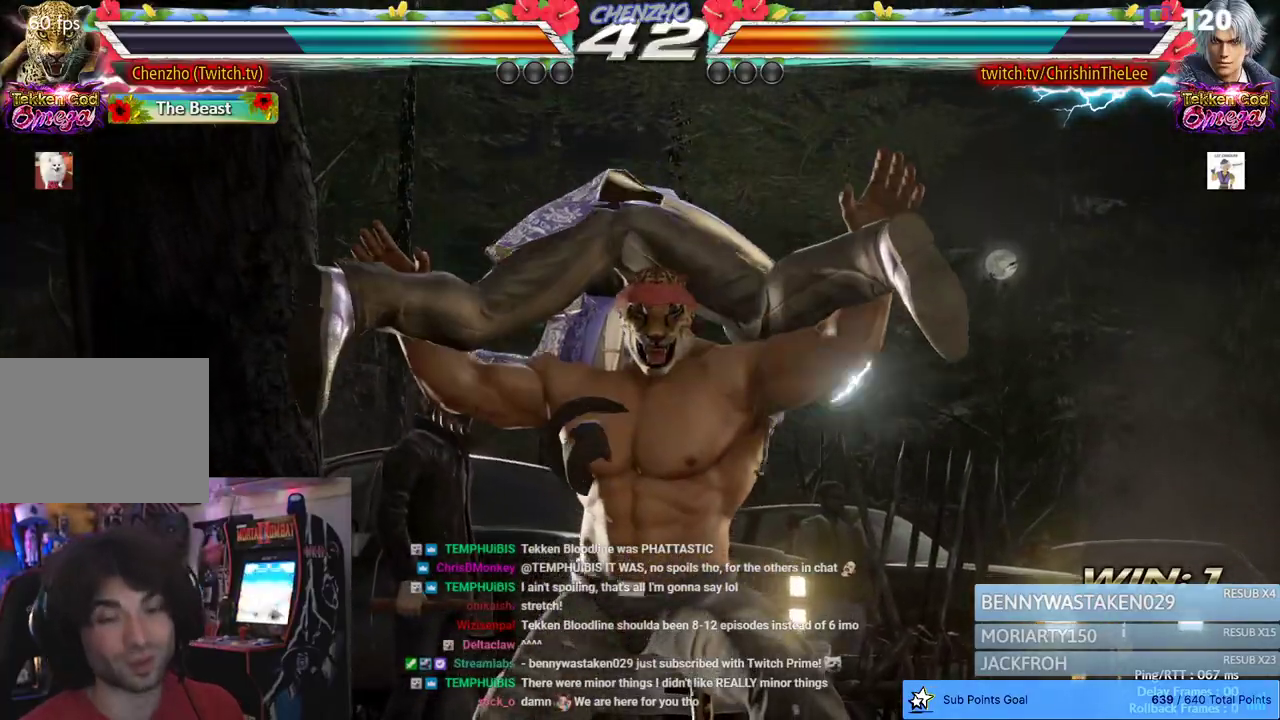
{"dt_ms": 500, "buttons": [], "left_stick": "center", "right_stick": "center", "events": [[17, "CROSS", "down"], [83, "CROSS", "up"], [167, "CROSS", "down"], [217, "CROSS", "up"], [317, "CROSS", "down"], [350, "CROSS", "up"], [433, "CROSS", "down"], [500, "CROSS", "up"]]}
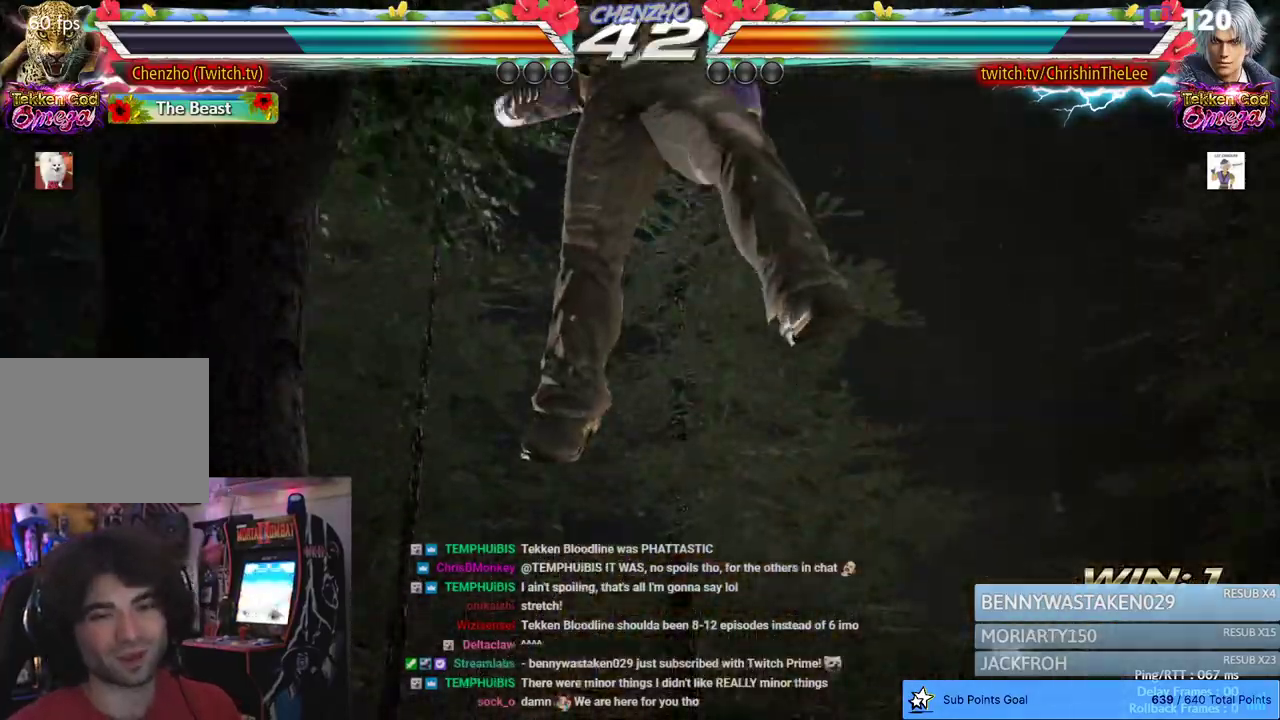
{"dt_ms": 500, "buttons": ["CROSS"], "left_stick": "center", "right_stick": "center", "events": [[83, "CROSS", "down"], [133, "CROSS", "up"], [217, "CROSS", "down"], [283, "CROSS", "up"], [367, "CROSS", "down"], [417, "CROSS", "up"], [467, "CROSS", "down"]]}
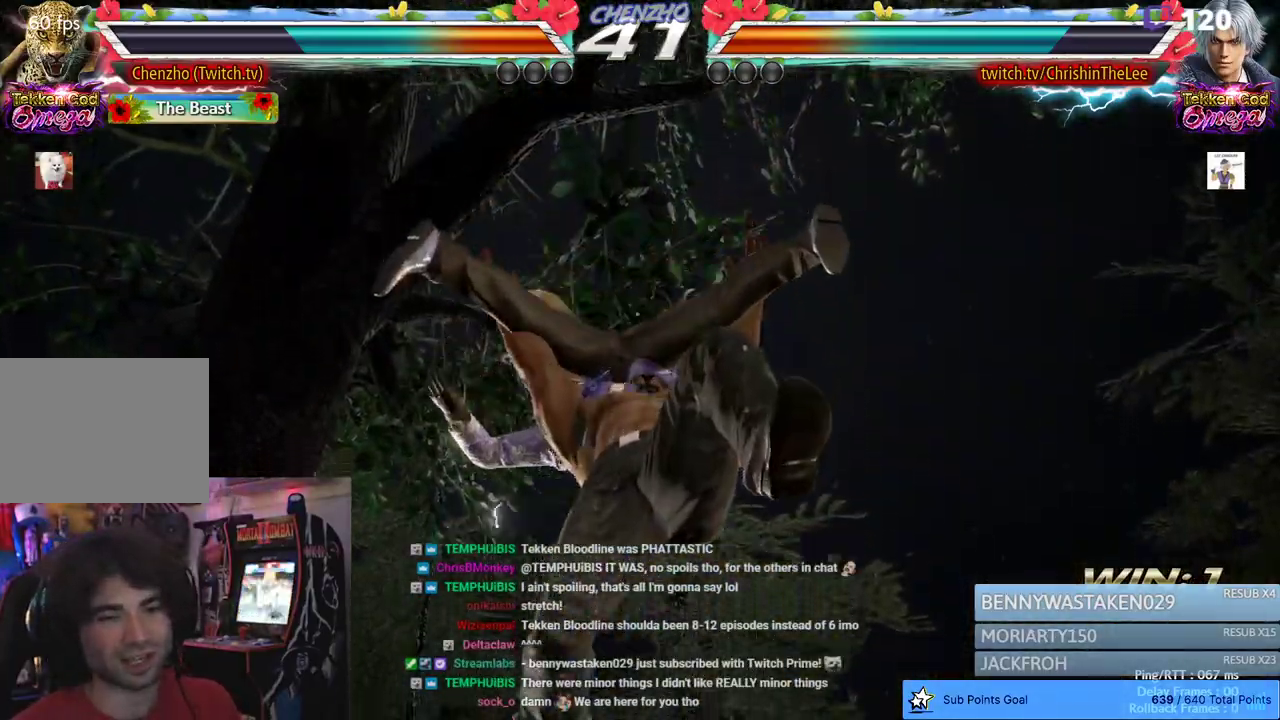
{"dt_ms": 500, "buttons": [], "left_stick": "center", "right_stick": "center", "events": [[33, "CROSS", "up"], [133, "CROSS", "down"], [317, "CROSS", "up"], [417, "CROSS", "down"], [467, "CROSS", "up"]]}
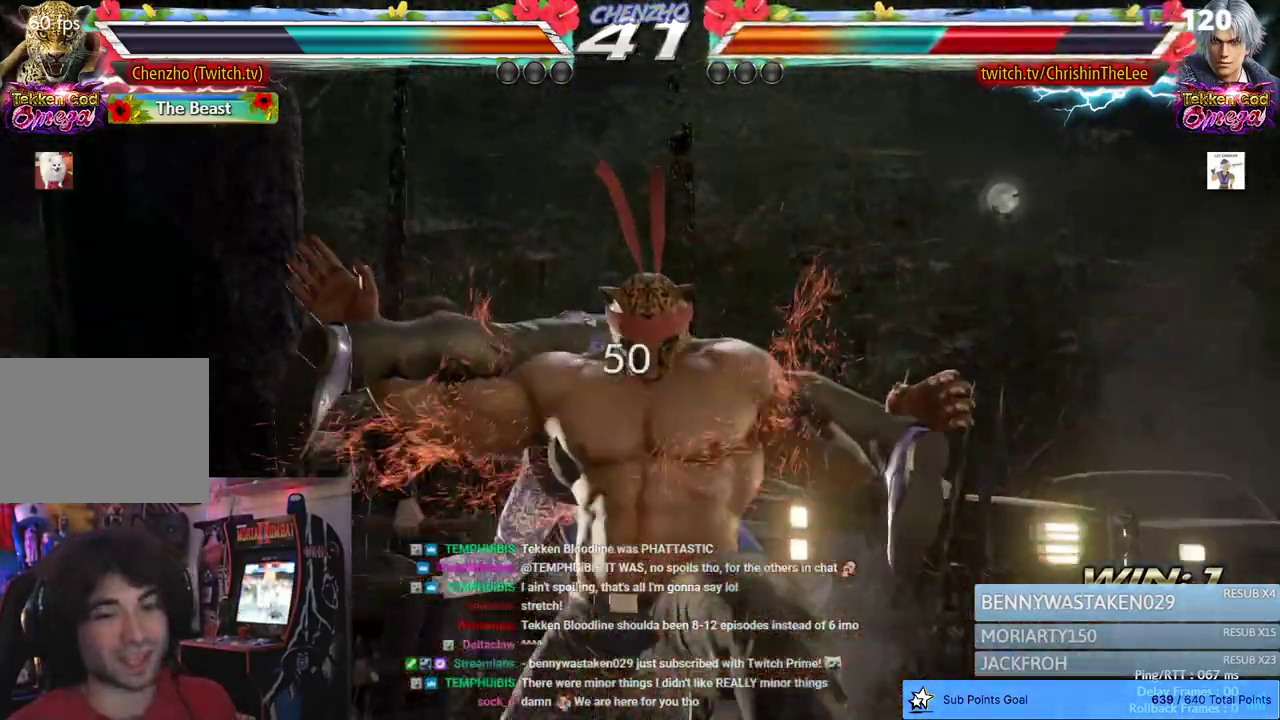
{"dt_ms": 500, "buttons": ["CROSS"], "left_stick": "center", "right_stick": "center", "events": [[50, "CROSS", "down"], [83, "CROSS", "up"], [200, "CROSS", "down"], [250, "CROSS", "up"], [317, "CROSS", "down"], [383, "CROSS", "up"], [467, "CROSS", "down"]]}
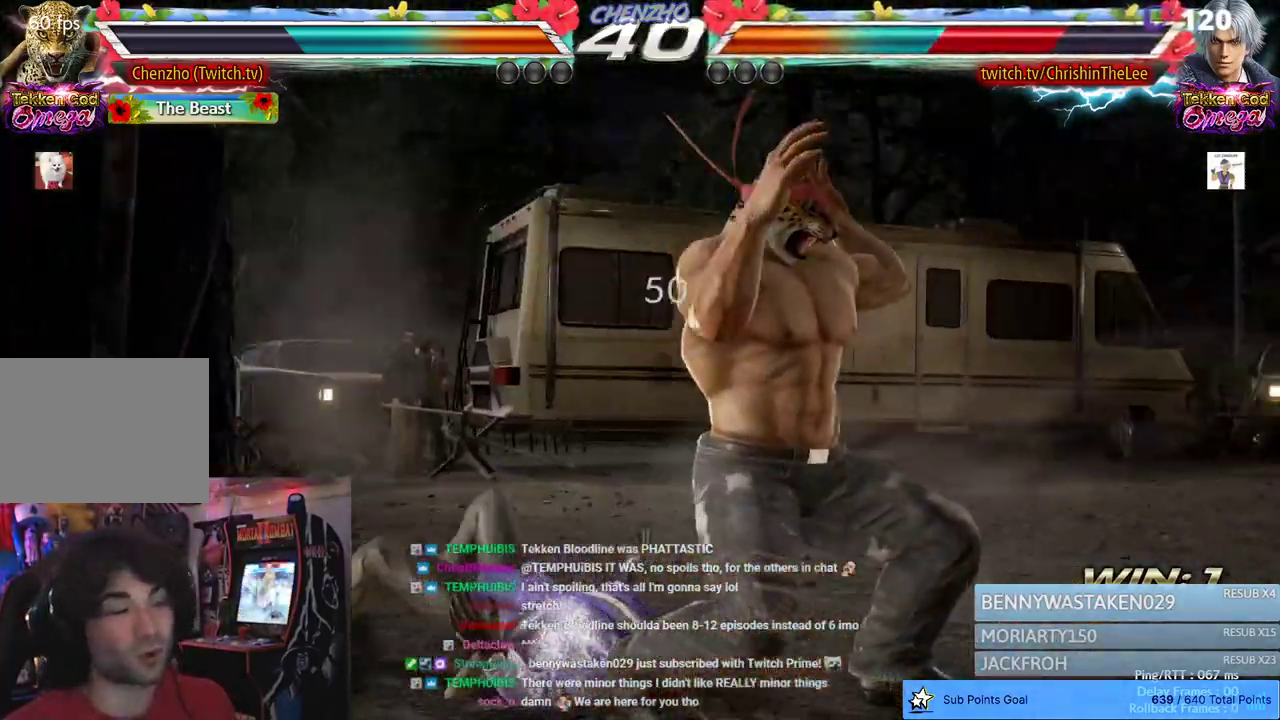
{"dt_ms": 500, "buttons": ["CROSS"], "left_stick": "center", "right_stick": "center", "events": [[17, "CROSS", "up"], [100, "CROSS", "down"], [167, "CROSS", "up"], [233, "CROSS", "down"], [300, "CROSS", "up"], [367, "CROSS", "down"], [433, "CROSS", "up"], [500, "CROSS", "down"]]}
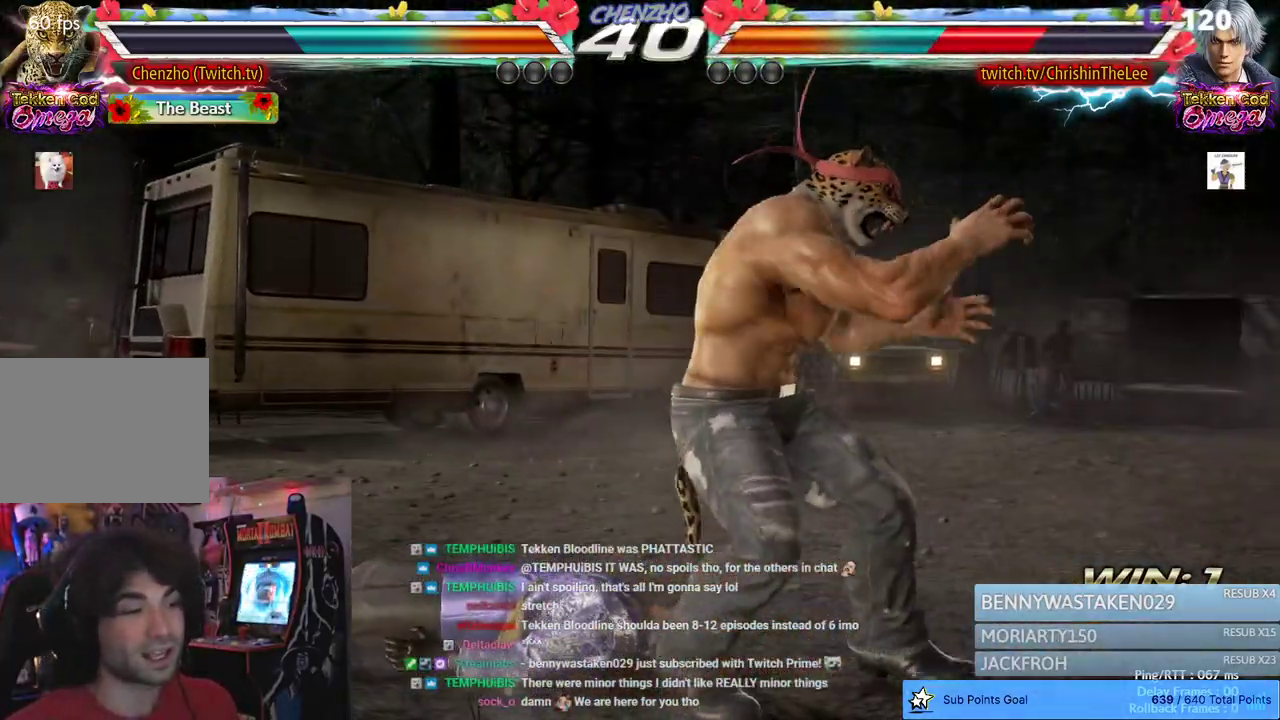
{"dt_ms": 500, "buttons": [], "left_stick": "center", "right_stick": "center", "events": [[67, "CROSS", "up"], [133, "CROSS", "down"], [217, "CROSS", "up"], [283, "CROSS", "down"], [383, "CROSS", "up"]]}
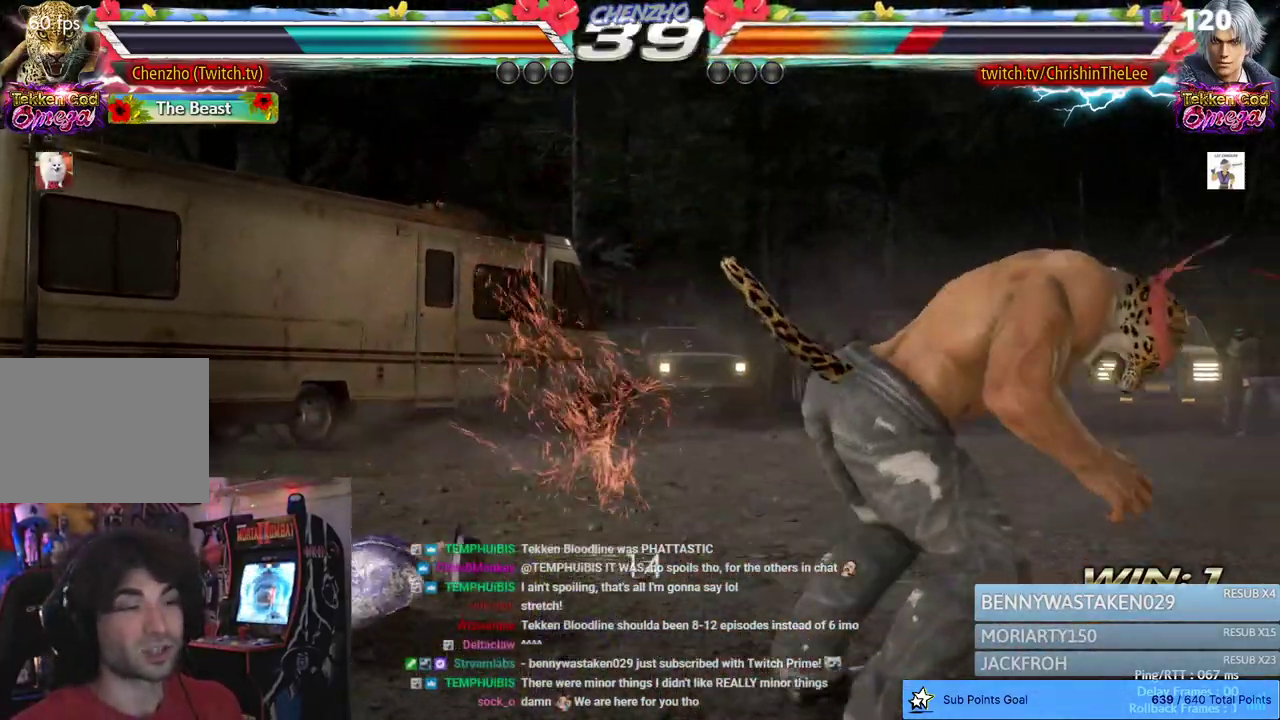
{"dt_ms": 500, "buttons": ["CROSS", "CIRCLE", "DPAD_RIGHT"], "left_stick": "center", "right_stick": "center", "events": [[233, "DPAD_RIGHT", "down"], [300, "DPAD_RIGHT", "up"], [350, "DPAD_RIGHT", "down"], [433, "CROSS", "down"], [450, "CIRCLE", "down"]]}
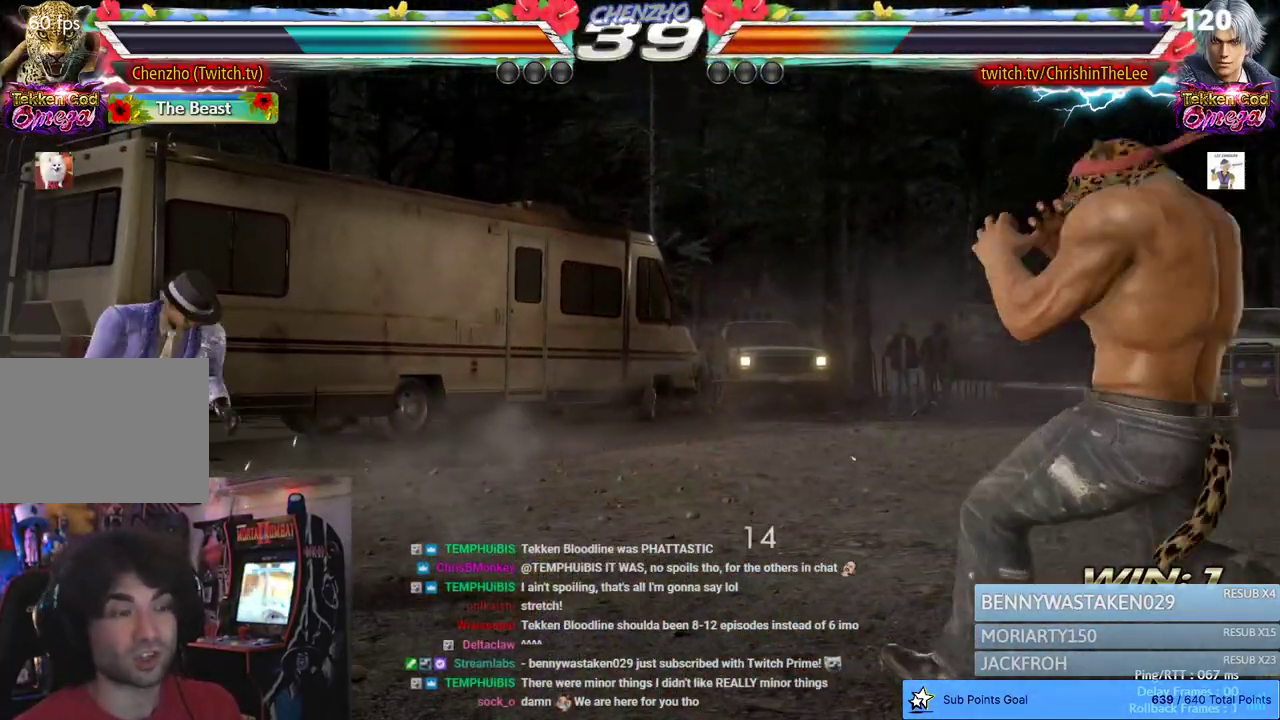
{"dt_ms": 500, "buttons": [], "left_stick": "center", "right_stick": "center", "events": [[133, "CROSS", "up"], [167, "CIRCLE", "up"], [167, "DPAD_RIGHT", "up"], [417, "DPAD_RIGHT", "down"], [483, "DPAD_RIGHT", "up"]]}
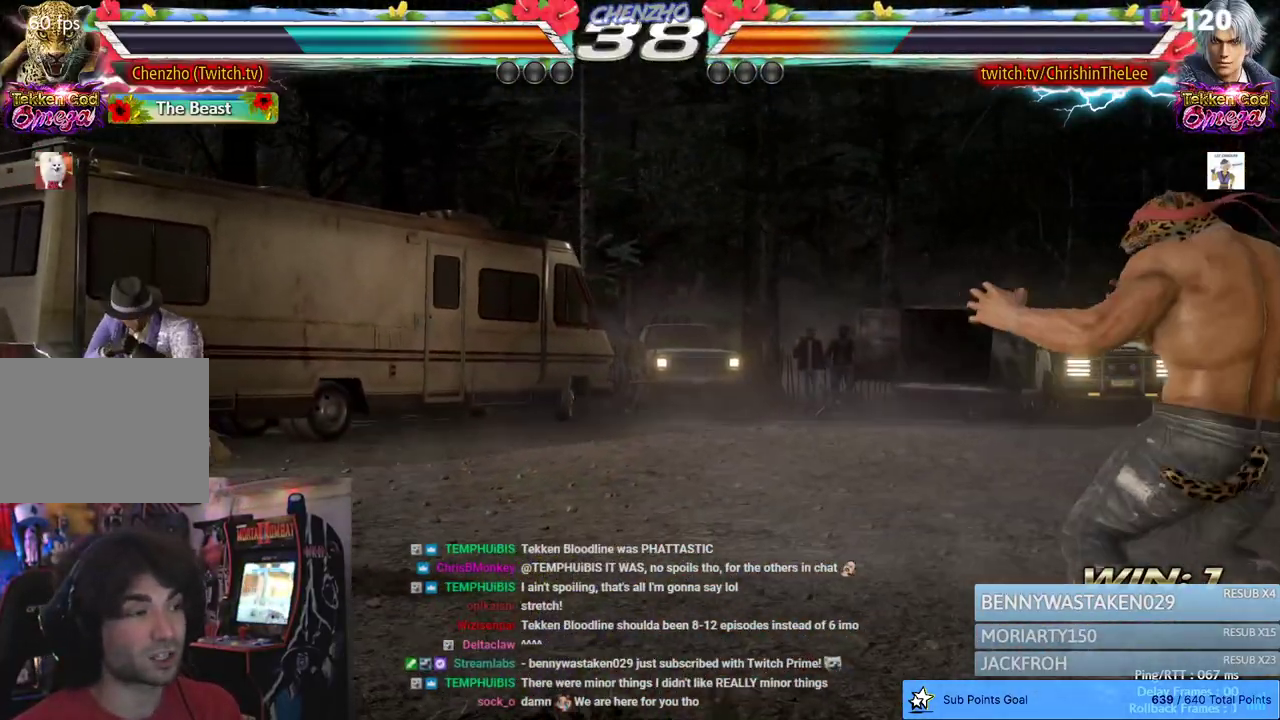
{"dt_ms": 500, "buttons": [], "left_stick": "center", "right_stick": "center", "events": [[33, "DPAD_RIGHT", "down"], [100, "CIRCLE", "down"], [100, "CROSS", "down"], [250, "CROSS", "up"], [283, "CIRCLE", "up"], [333, "DPAD_RIGHT", "up"]]}
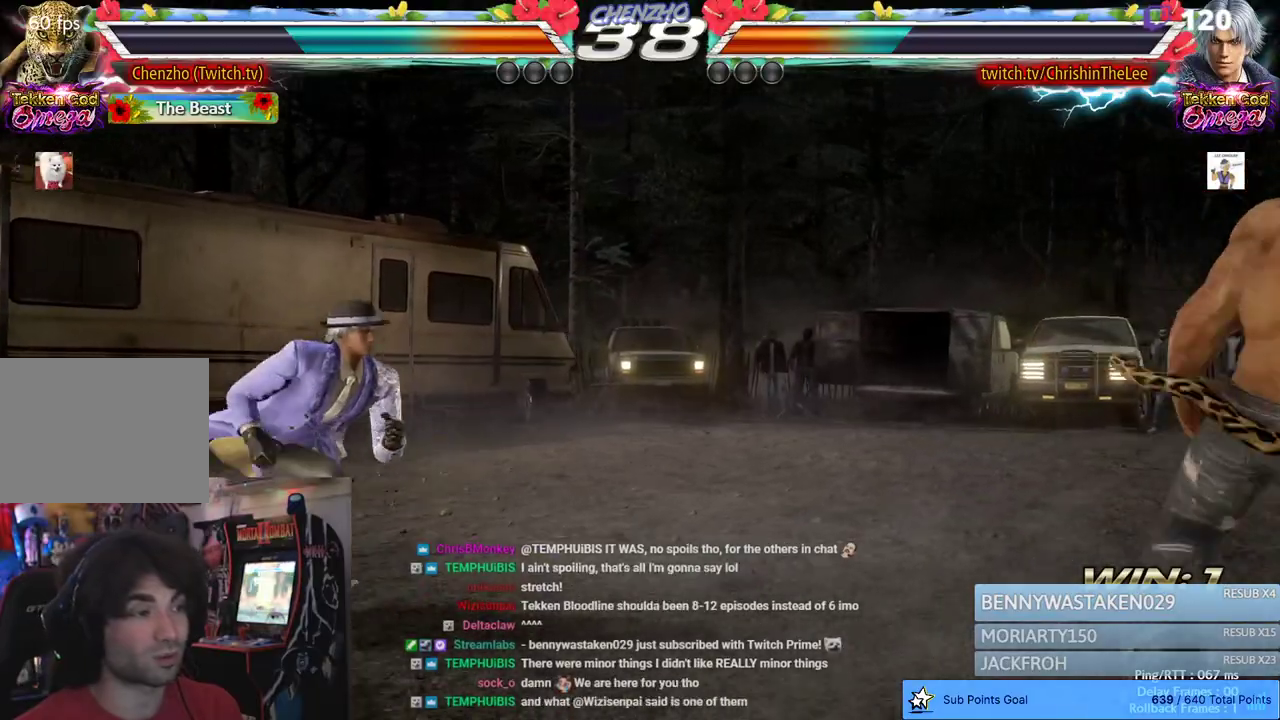
{"dt_ms": 500, "buttons": ["DPAD_RIGHT"], "left_stick": "center", "right_stick": "center", "events": [[67, "DPAD_RIGHT", "down"], [117, "DPAD_RIGHT", "up"], [183, "DPAD_RIGHT", "down"]]}